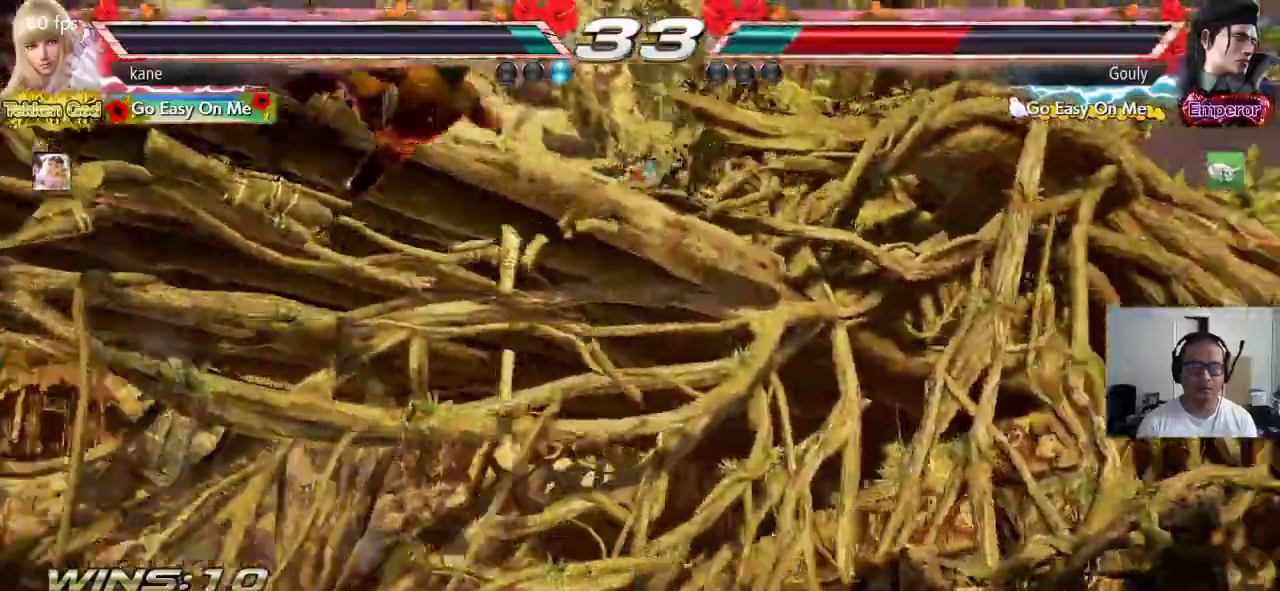
Gameplay with a controller (arcade stick); each line is a JSON object with the inputs held at the frame after it. "events" lists button and stick changes between this image and that frame as [ms after this image, input, new state], when the widget could be followed in between. Not read: L3 R3.
{"buttons": [], "left_stick": "center", "events": []}
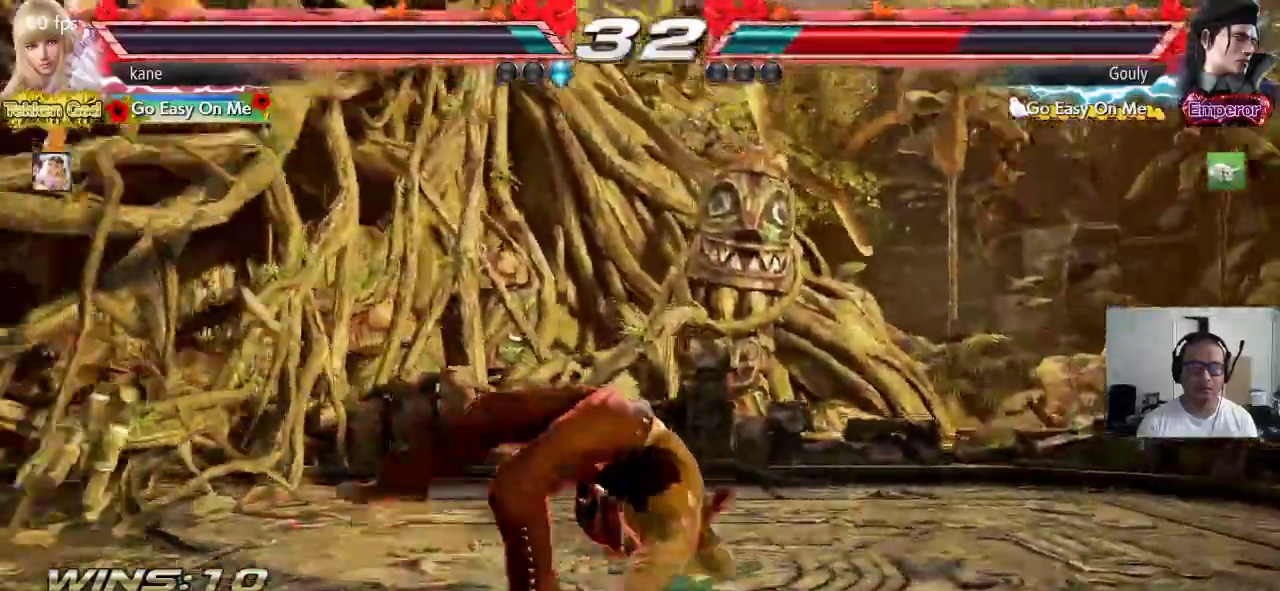
{"buttons": [], "left_stick": "left", "events": [[167, "left_stick", "right"], [233, "left_stick", "center"], [300, "left_stick", "right"], [450, "SQUARE", "down"], [450, "left_stick", "left"], [500, "SQUARE", "up"]]}
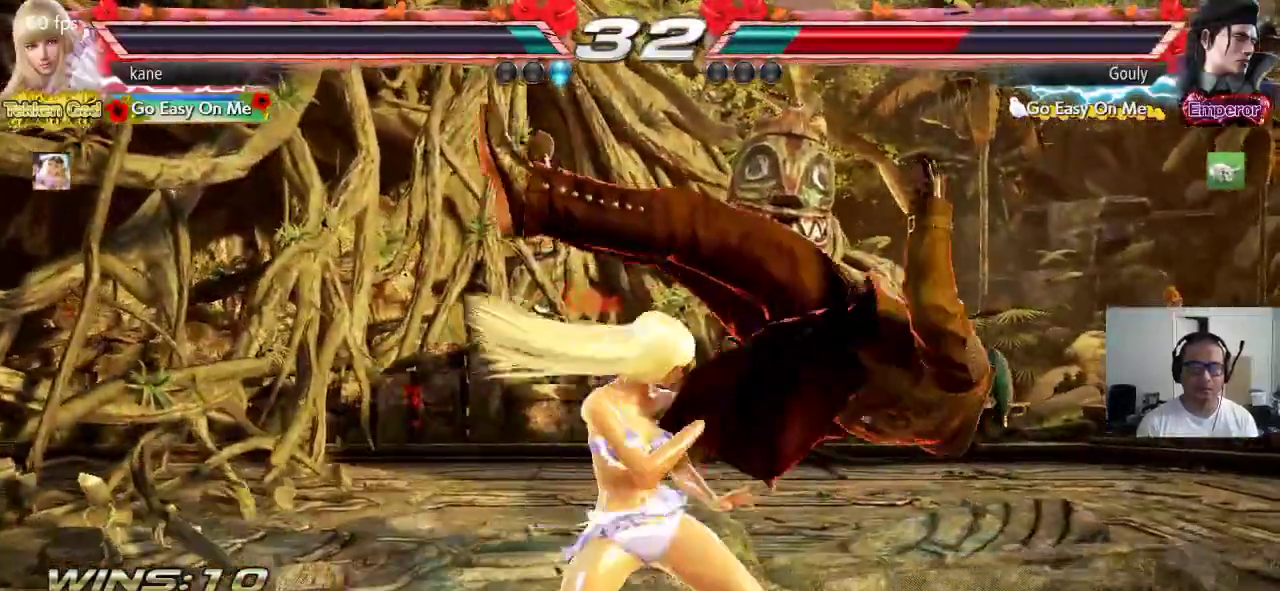
{"buttons": [], "left_stick": "right", "events": [[350, "left_stick", "right"]]}
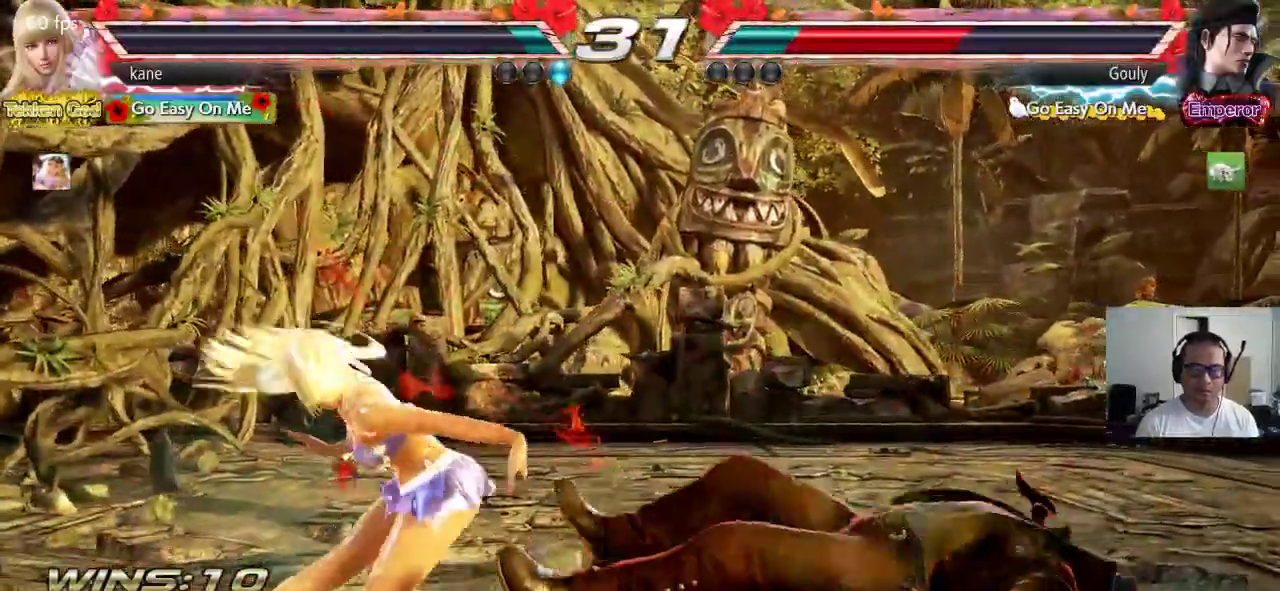
{"buttons": [], "left_stick": "center", "events": [[83, "left_stick", "center"], [283, "left_stick", "left"], [333, "left_stick", "center"], [383, "left_stick", "left"], [483, "left_stick", "center"]]}
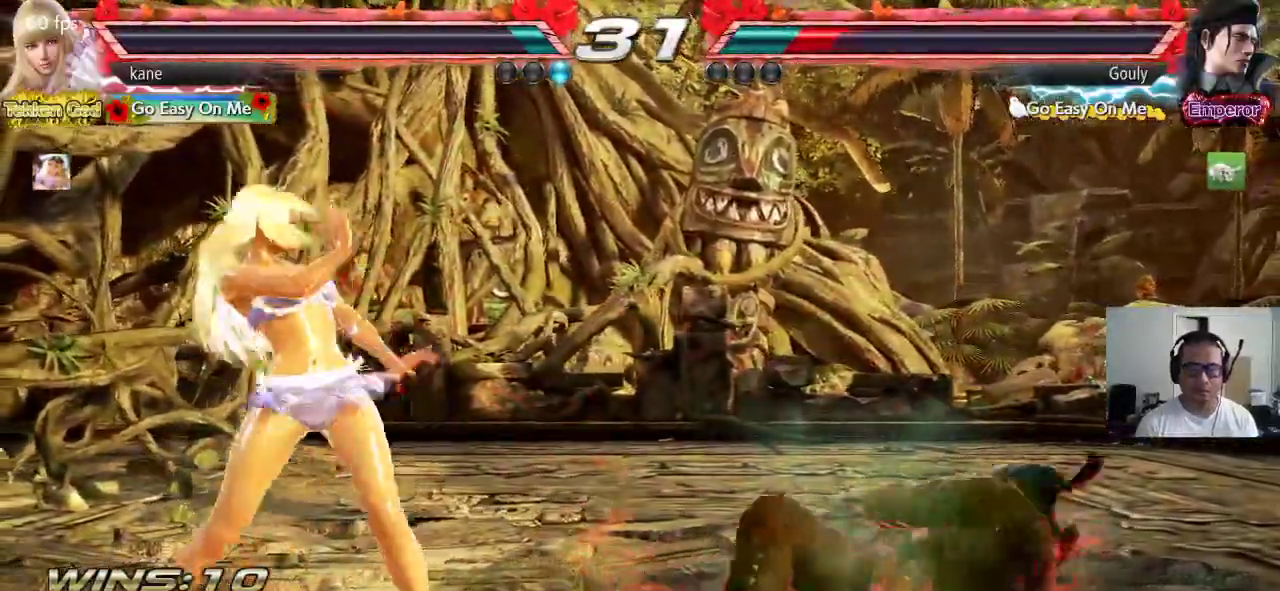
{"buttons": [], "left_stick": "center", "events": [[50, "left_stick", "left"], [167, "left_stick", "center"], [267, "left_stick", "right"], [367, "left_stick", "center"], [450, "left_stick", "right"], [500, "left_stick", "center"]]}
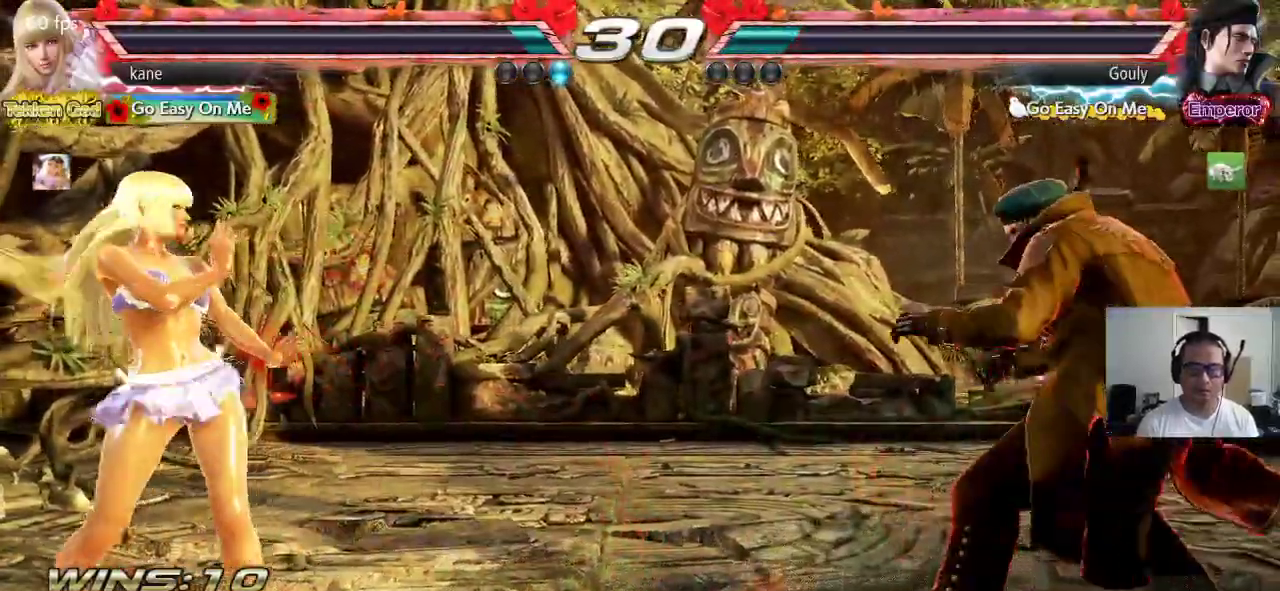
{"buttons": [], "left_stick": "center", "events": [[67, "left_stick", "right"], [350, "left_stick", "center"], [417, "left_stick", "left"], [483, "left_stick", "center"]]}
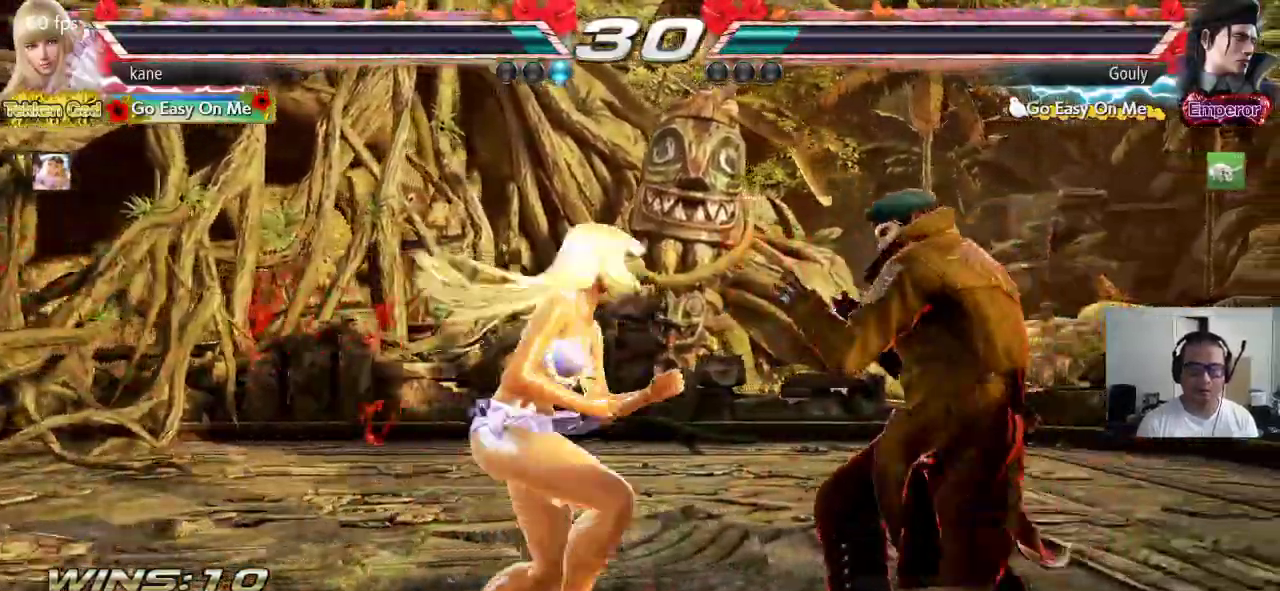
{"buttons": [], "left_stick": "center", "events": [[17, "left_stick", "left"], [133, "left_stick", "center"], [250, "left_stick", "down-right"], [267, "CROSS", "down"], [267, "TRIANGLE", "down"], [383, "left_stick", "center"], [417, "CROSS", "up"], [433, "TRIANGLE", "up"]]}
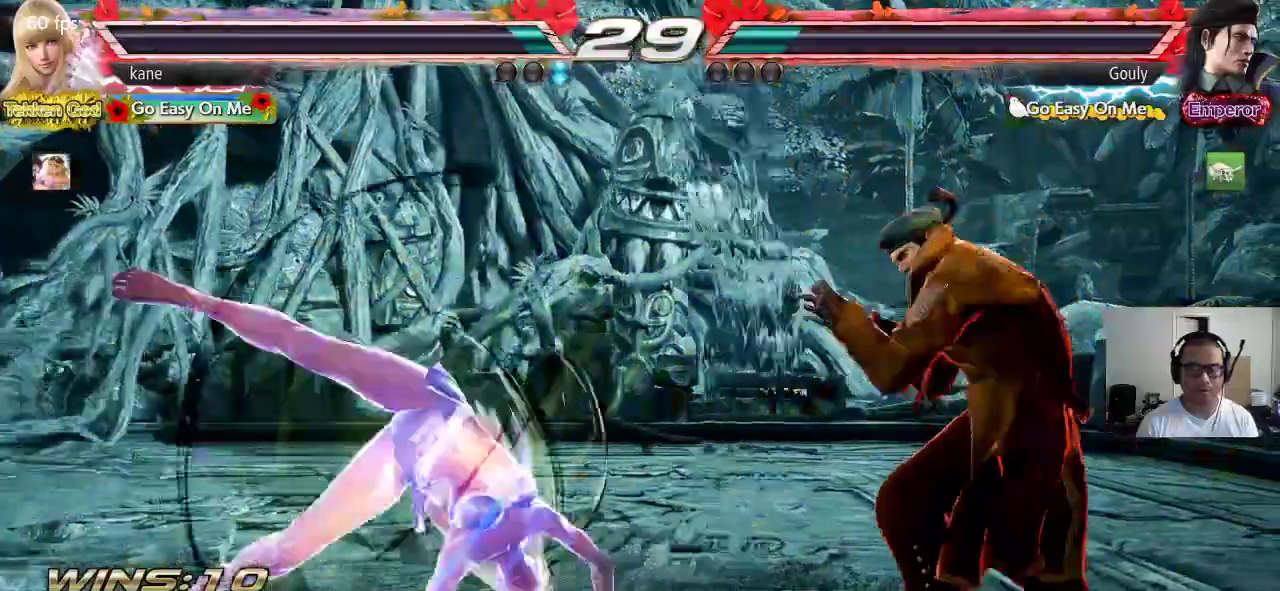
{"buttons": [], "left_stick": "center", "events": []}
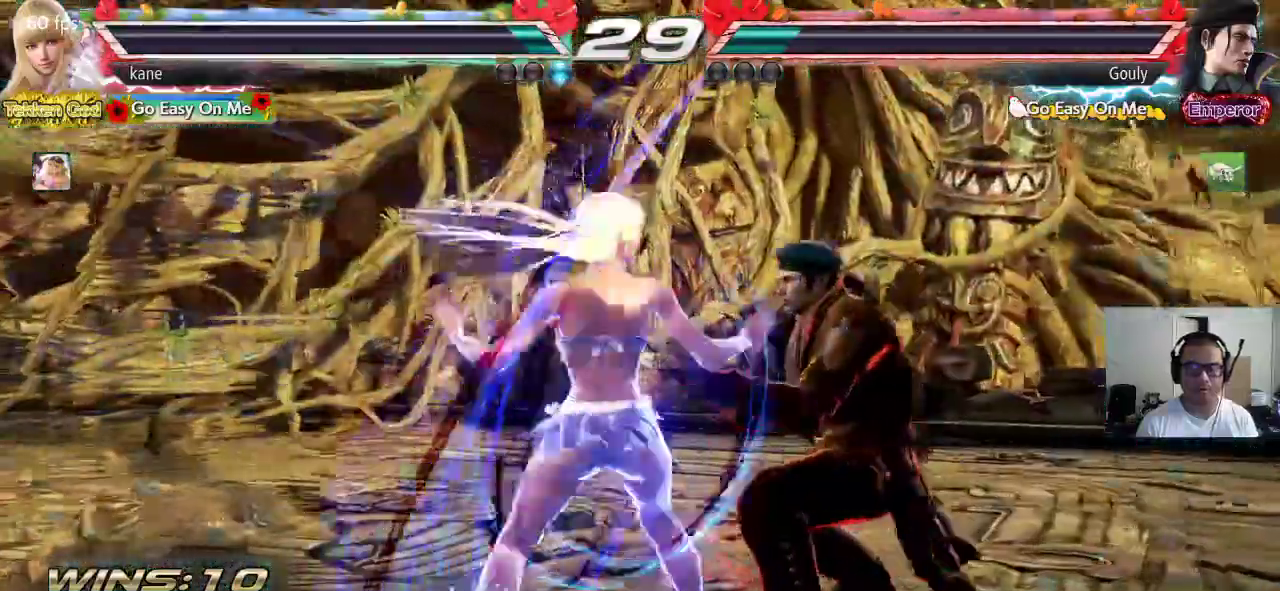
{"buttons": [], "left_stick": "center", "events": []}
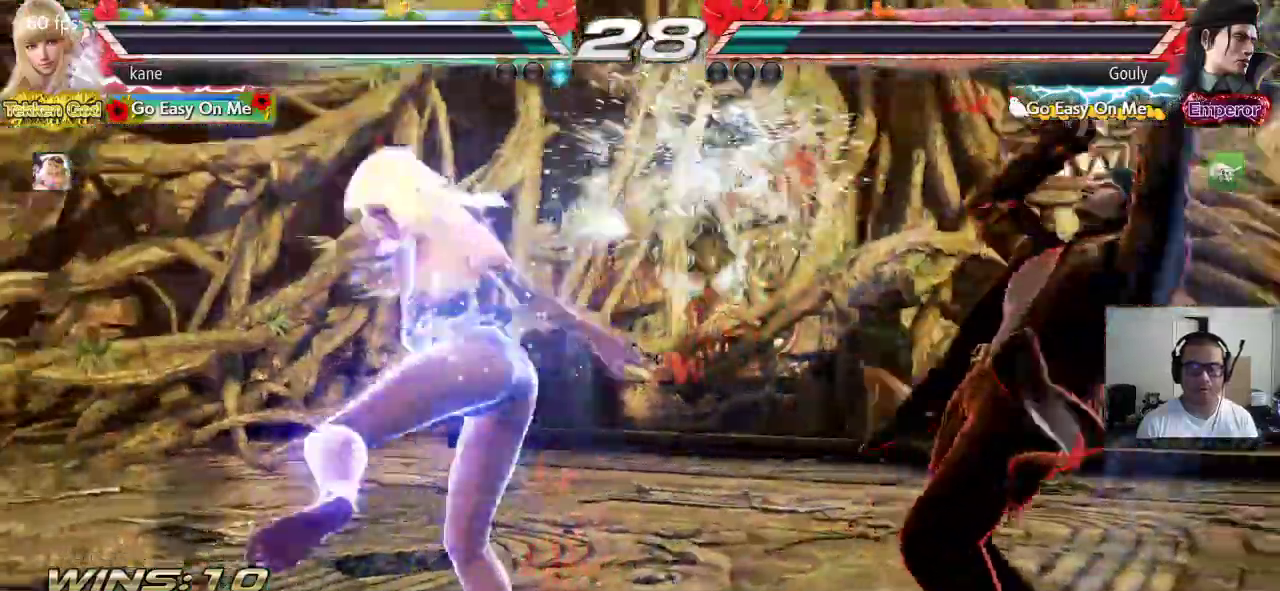
{"buttons": [], "left_stick": "center", "events": [[183, "left_stick", "up"], [267, "left_stick", "center"]]}
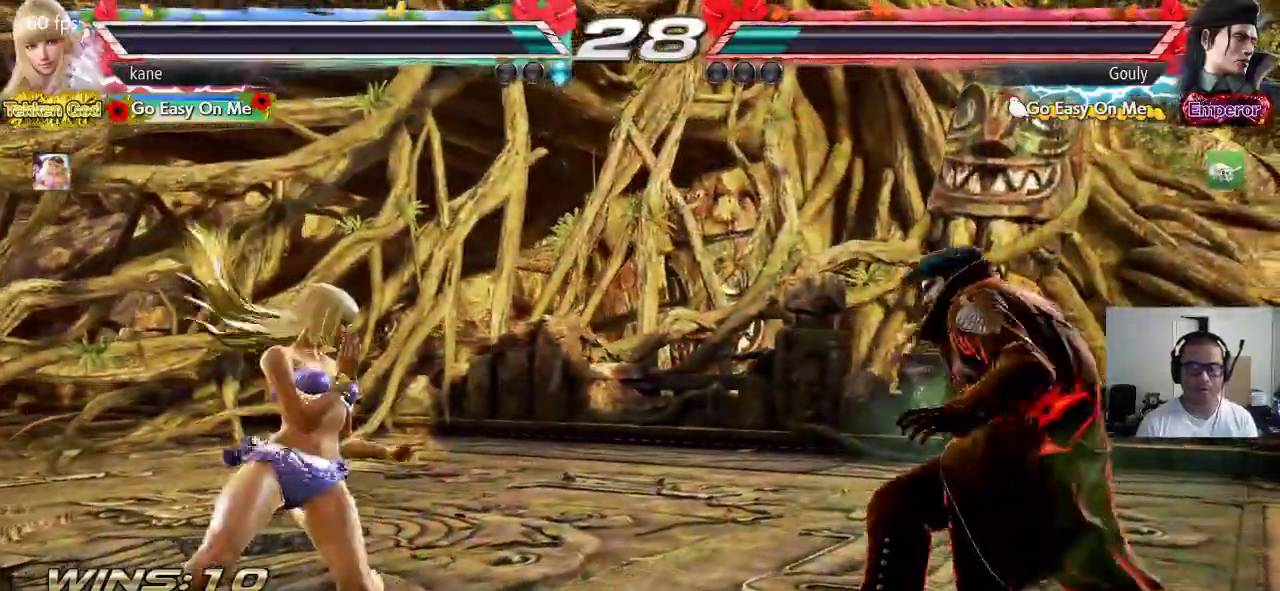
{"buttons": [], "left_stick": "center", "events": [[17, "left_stick", "down-left"], [67, "left_stick", "down-right"], [167, "left_stick", "center"], [267, "SQUARE", "down"], [450, "SQUARE", "up"]]}
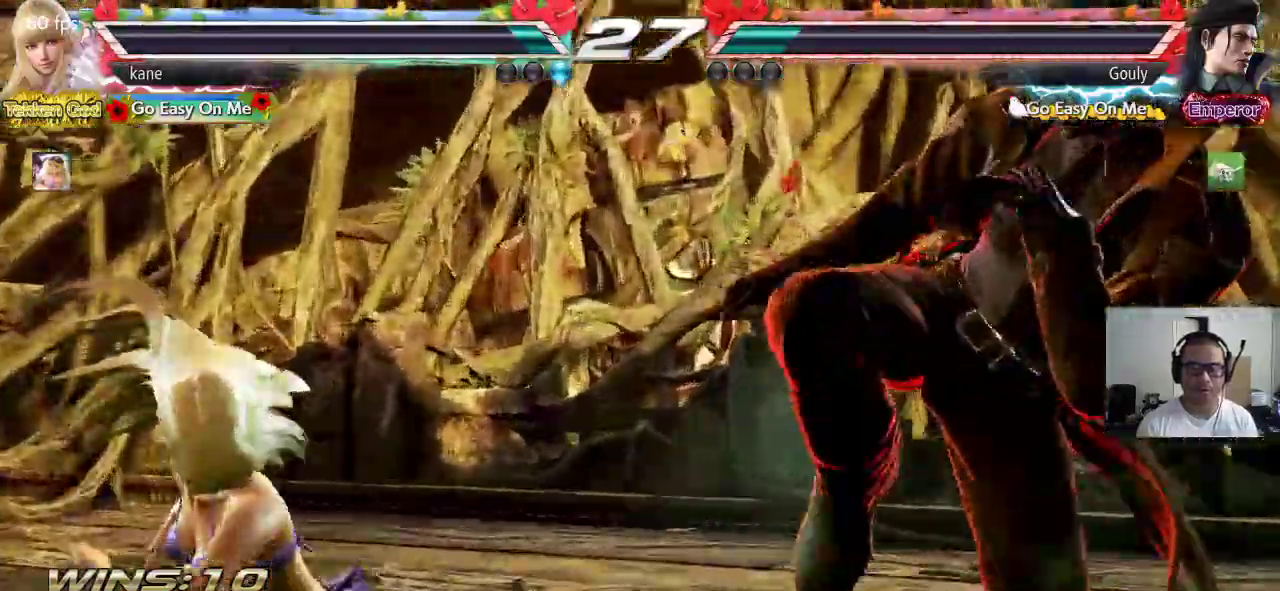
{"buttons": [], "left_stick": "center", "events": [[50, "TRIANGLE", "down"], [267, "TRIANGLE", "up"], [450, "SQUARE", "down"], [500, "SQUARE", "up"]]}
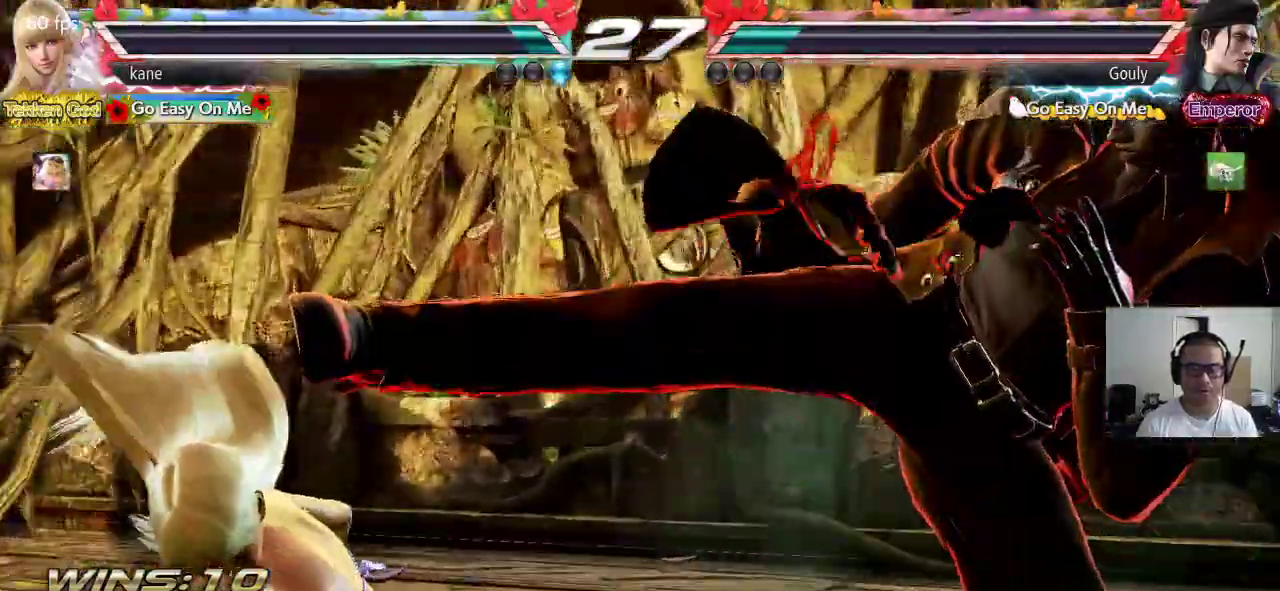
{"buttons": ["SQUARE"], "left_stick": "center", "events": [[17, "TRIANGLE", "down"], [67, "TRIANGLE", "up"], [83, "SQUARE", "down"], [133, "SQUARE", "up"], [133, "TRIANGLE", "down"], [200, "SQUARE", "down"], [200, "TRIANGLE", "up"], [267, "SQUARE", "up"], [267, "TRIANGLE", "down"], [317, "TRIANGLE", "up"], [333, "SQUARE", "down"], [383, "TRIANGLE", "down"], [400, "SQUARE", "up"], [450, "SQUARE", "down"], [450, "TRIANGLE", "up"]]}
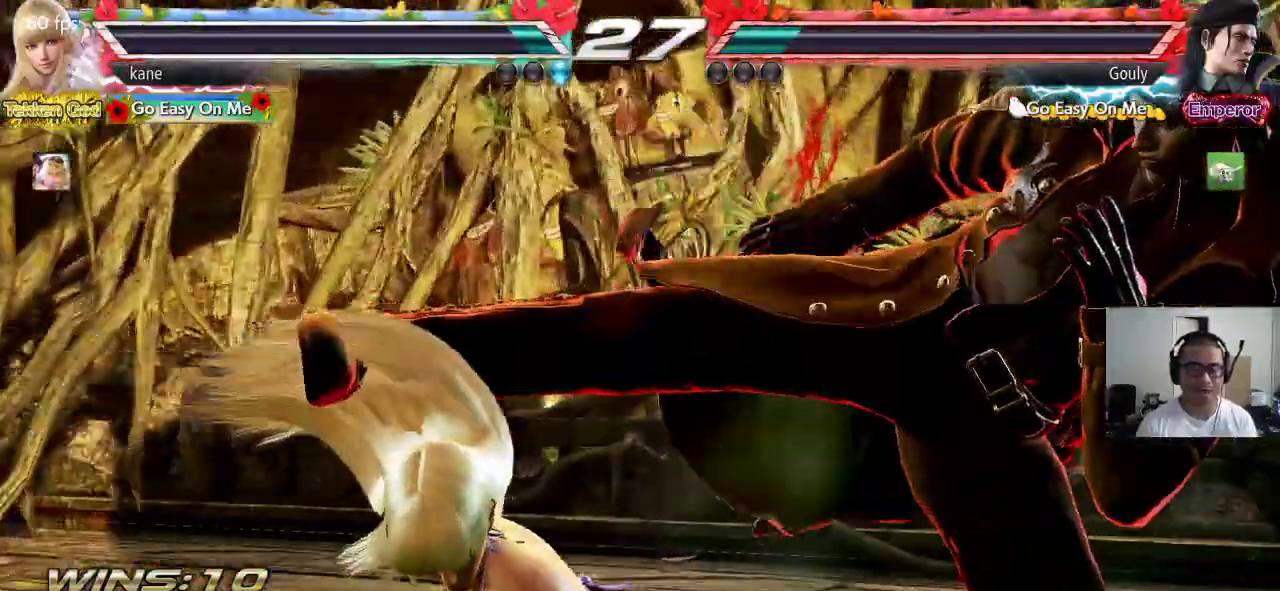
{"buttons": ["SQUARE"], "left_stick": "center", "events": [[17, "SQUARE", "up"], [17, "TRIANGLE", "down"], [67, "TRIANGLE", "up"], [83, "SQUARE", "down"], [133, "SQUARE", "up"], [133, "TRIANGLE", "down"], [200, "SQUARE", "down"], [200, "TRIANGLE", "up"], [267, "TRIANGLE", "down"], [283, "SQUARE", "up"], [333, "SQUARE", "down"], [333, "TRIANGLE", "up"], [383, "TRIANGLE", "down"], [417, "SQUARE", "up"], [450, "TRIANGLE", "up"], [467, "SQUARE", "down"]]}
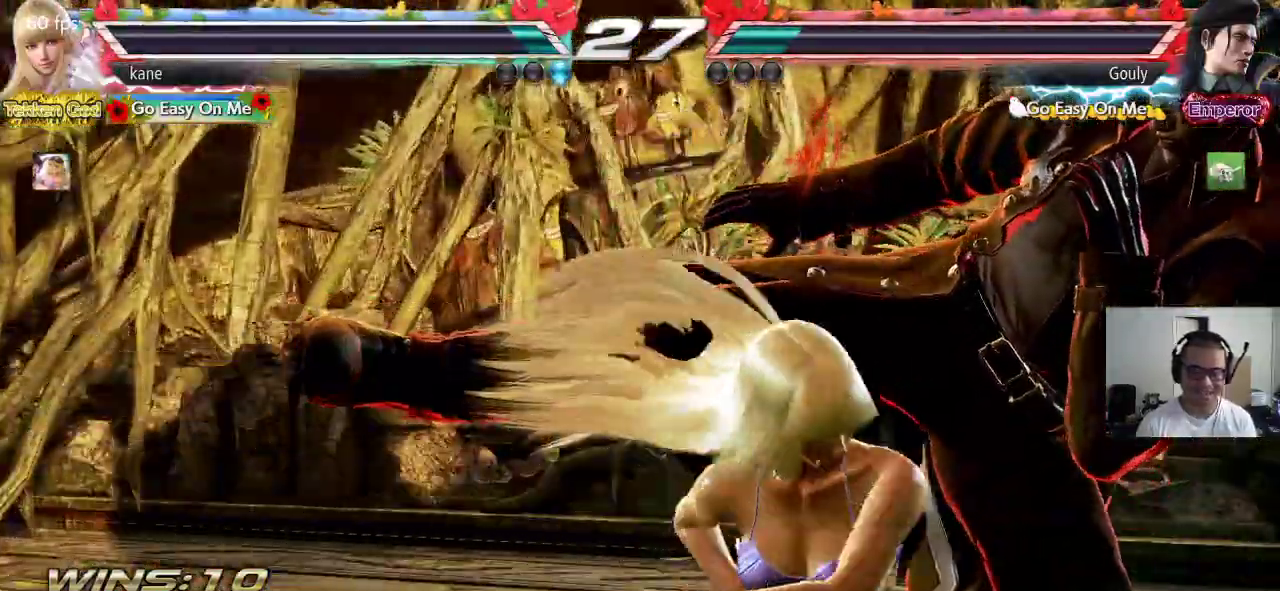
{"buttons": ["SQUARE", "TRIANGLE"], "left_stick": "center", "events": [[17, "TRIANGLE", "down"], [33, "SQUARE", "up"], [83, "SQUARE", "down"], [83, "TRIANGLE", "up"], [150, "TRIANGLE", "down"], [167, "SQUARE", "up"], [200, "TRIANGLE", "up"], [217, "SQUARE", "down"], [250, "TRIANGLE", "down"], [267, "SQUARE", "up"], [317, "TRIANGLE", "up"], [333, "SQUARE", "down"], [383, "TRIANGLE", "down"], [400, "SQUARE", "up"], [433, "TRIANGLE", "up"], [467, "SQUARE", "down"], [500, "TRIANGLE", "down"]]}
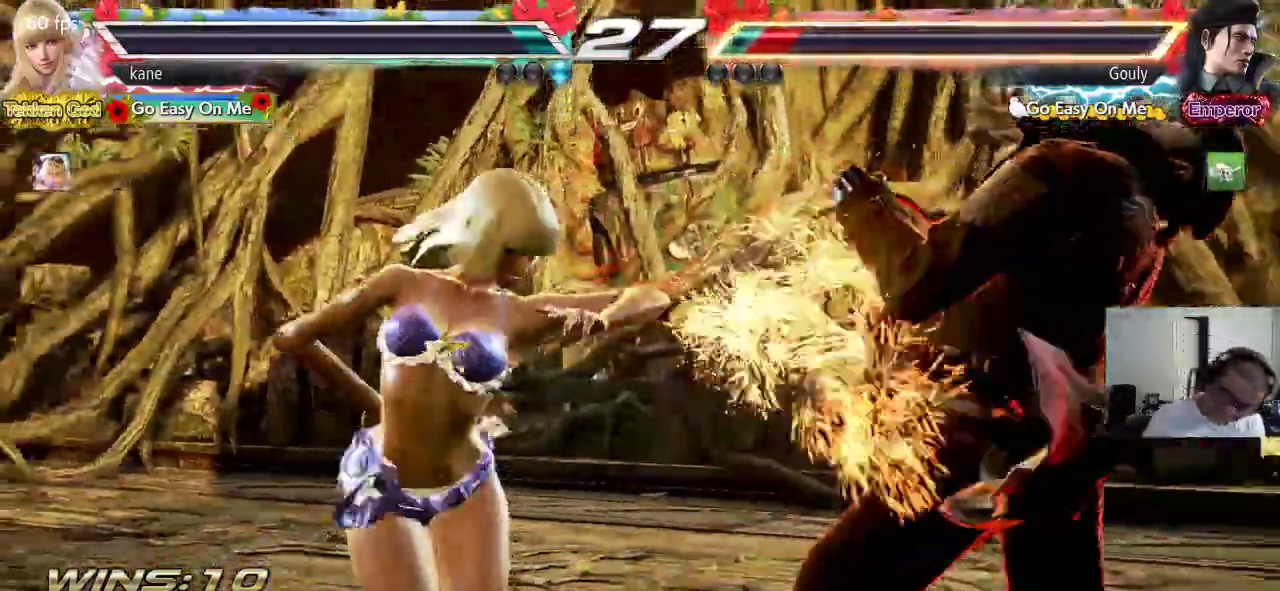
{"buttons": [], "left_stick": "center", "events": [[17, "SQUARE", "up"], [67, "TRIANGLE", "up"], [83, "SQUARE", "down"], [133, "TRIANGLE", "down"], [150, "SQUARE", "up"], [183, "TRIANGLE", "up"], [200, "SQUARE", "down"], [250, "TRIANGLE", "down"], [283, "SQUARE", "up"], [300, "TRIANGLE", "up"], [333, "SQUARE", "down"], [350, "R1", "down"], [350, "TRIANGLE", "down"], [367, "R1", "up"], [383, "SQUARE", "up"], [417, "TRIANGLE", "up"], [433, "R1", "down"], [433, "SQUARE", "down"], [433, "TRIANGLE", "down"], [467, "R1", "up"], [483, "SQUARE", "up"], [483, "TRIANGLE", "up"]]}
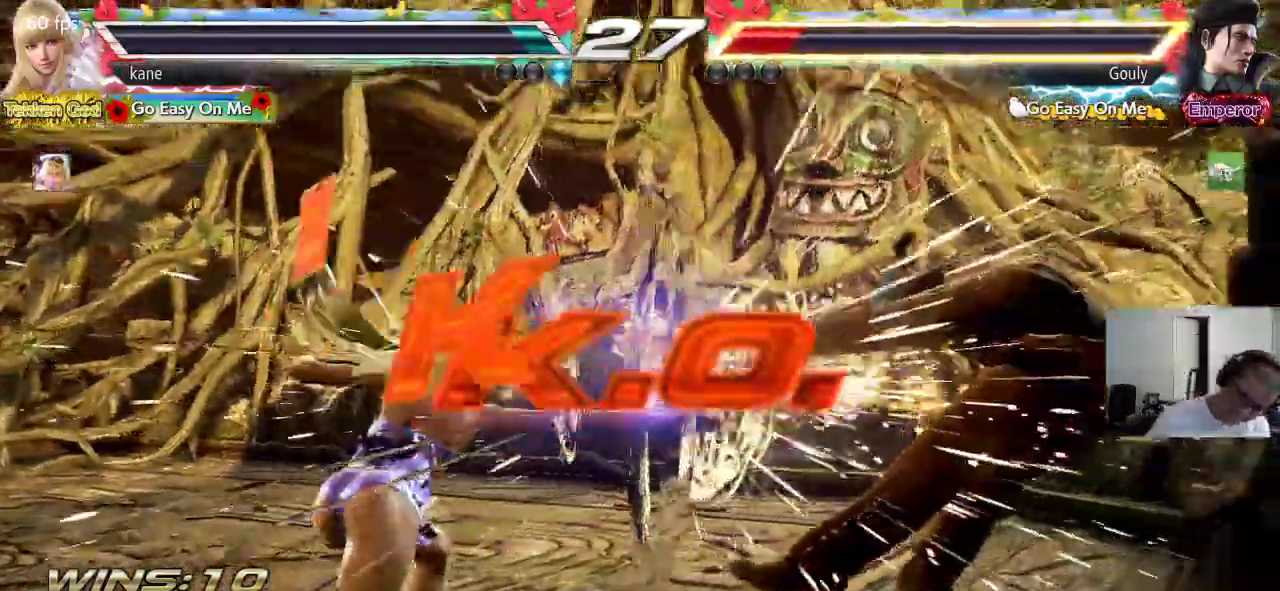
{"buttons": [], "left_stick": "center", "events": []}
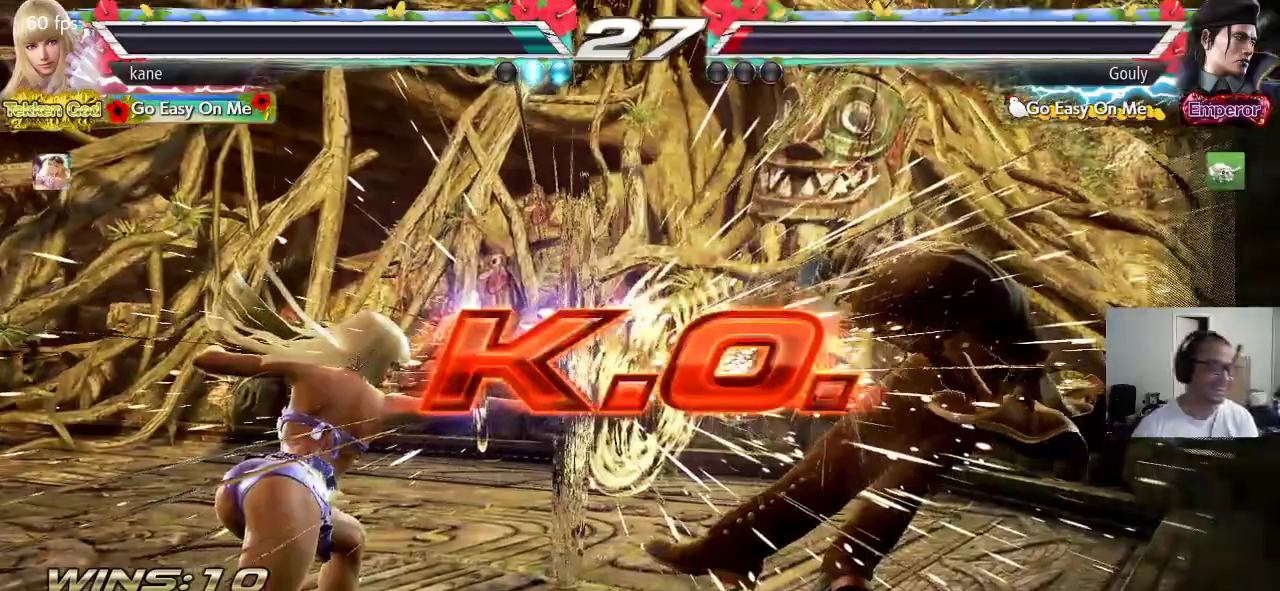
{"buttons": [], "left_stick": "center", "events": []}
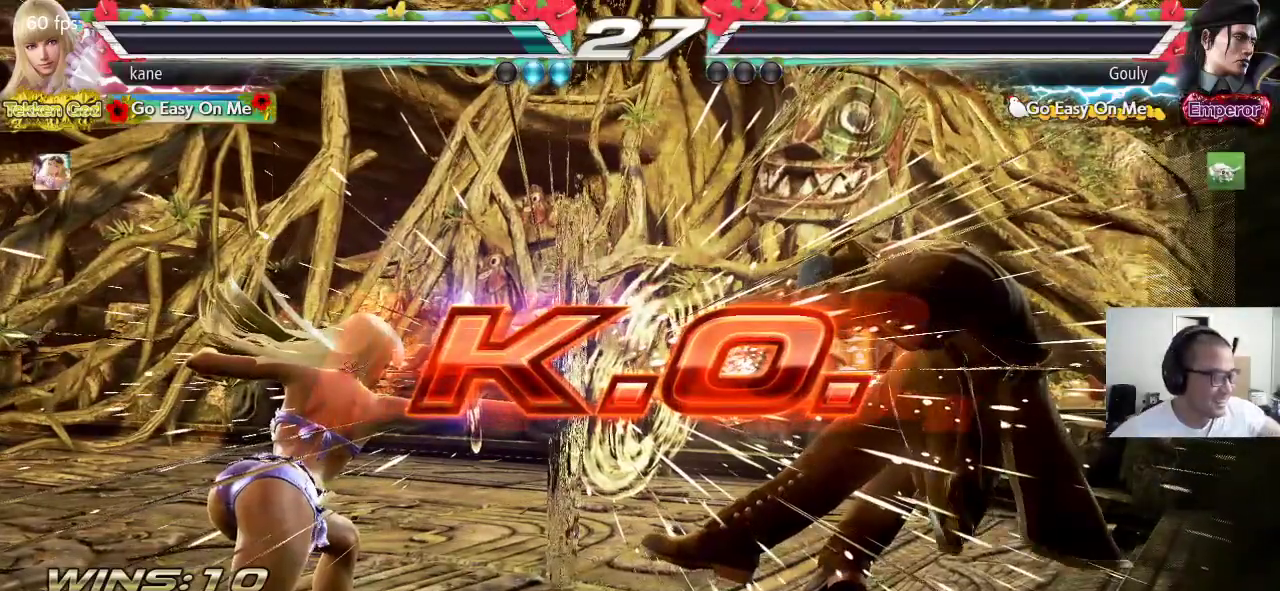
{"buttons": [], "left_stick": "center", "events": []}
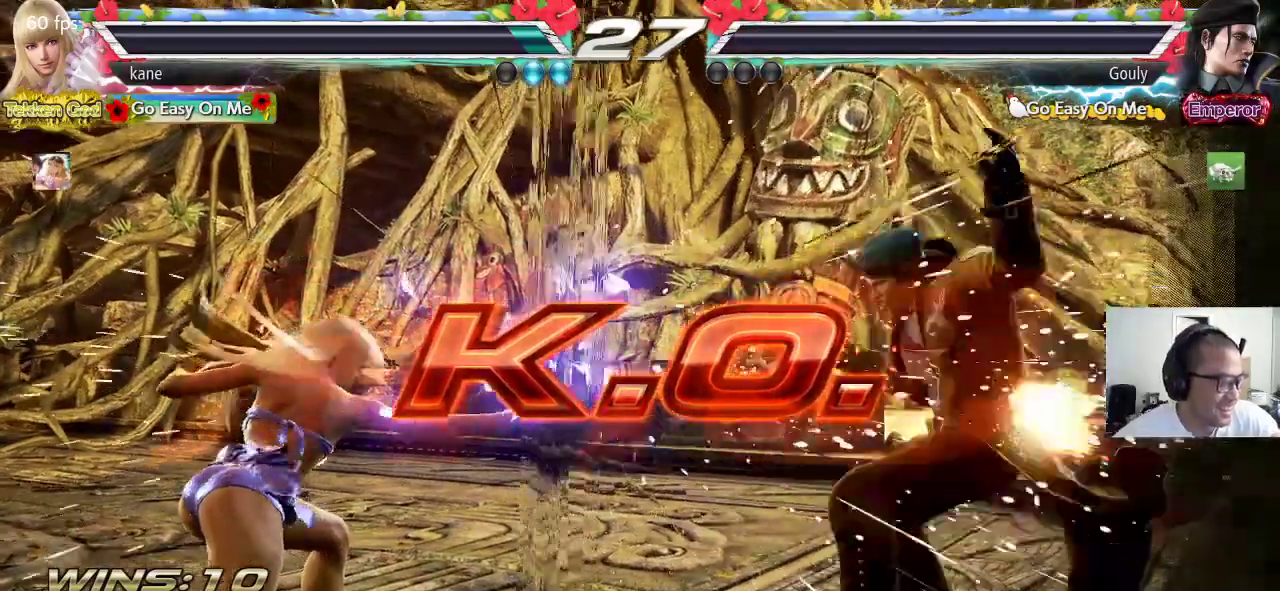
{"buttons": [], "left_stick": "center", "events": []}
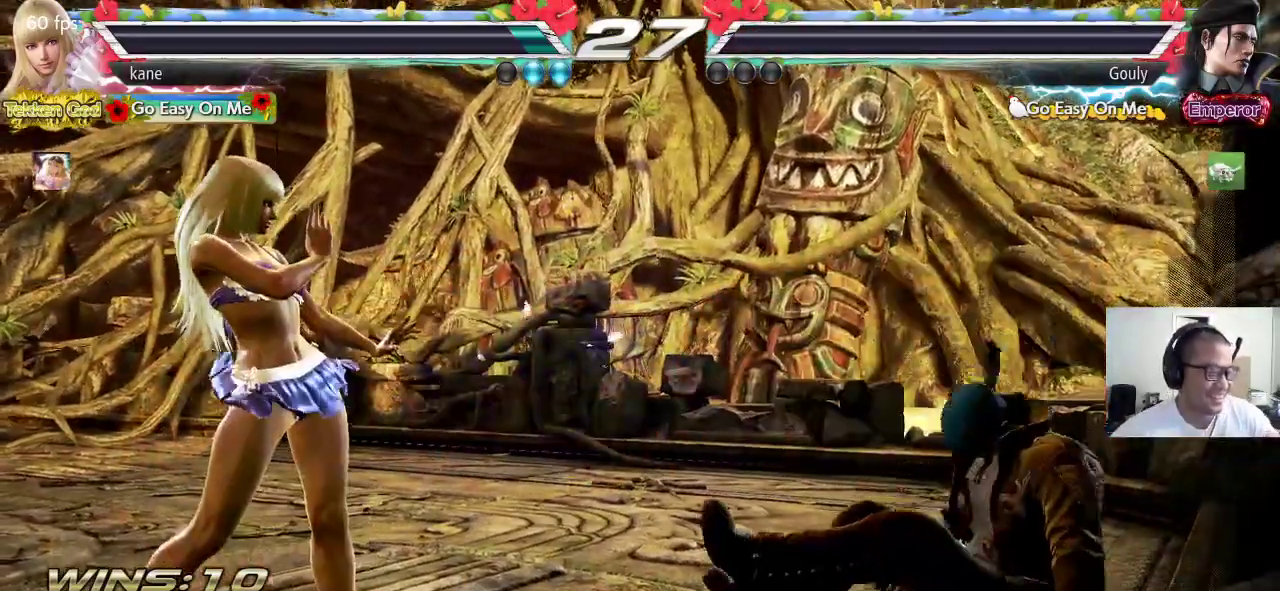
{"buttons": [], "left_stick": "center", "events": []}
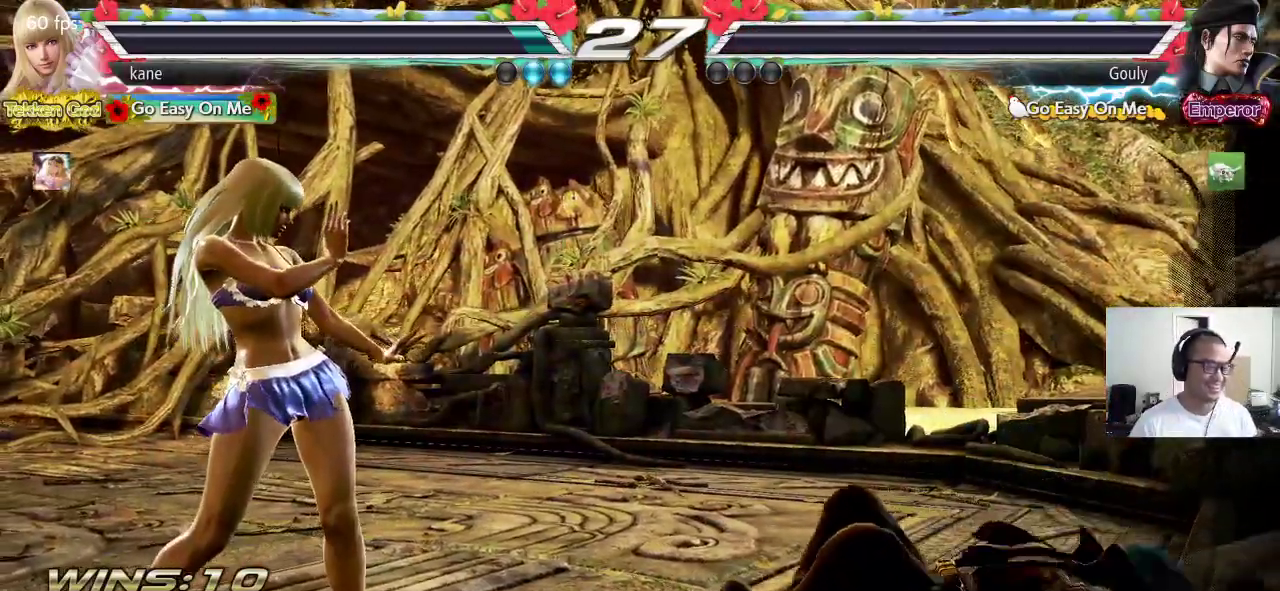
{"buttons": [], "left_stick": "center", "events": []}
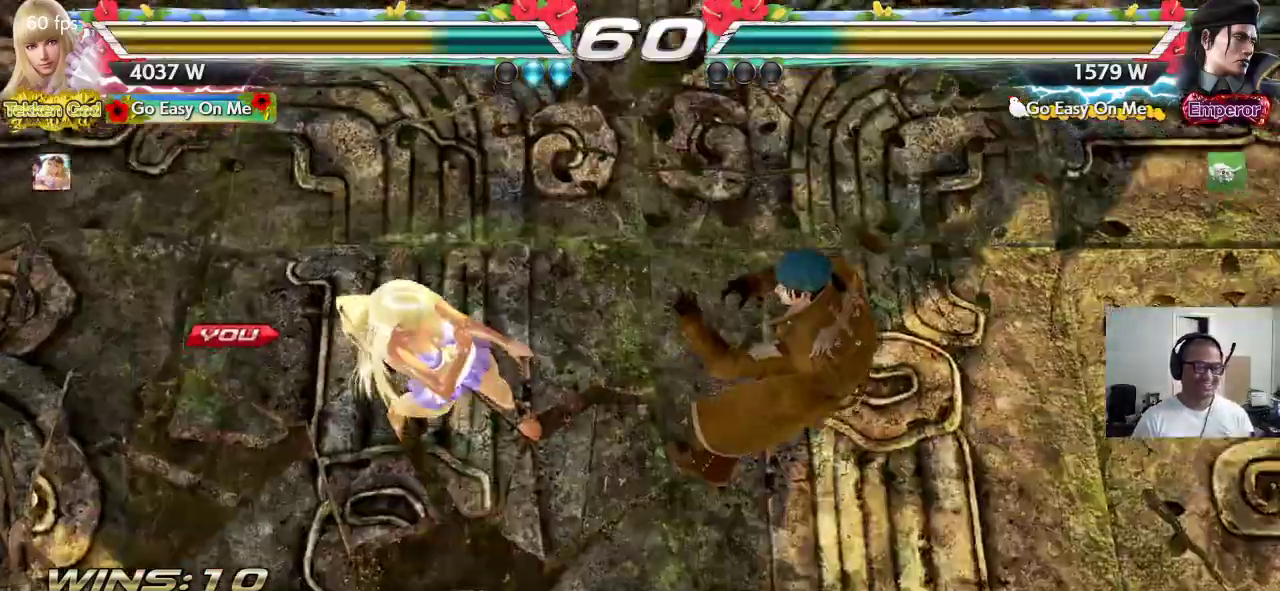
{"buttons": [], "left_stick": "center", "events": []}
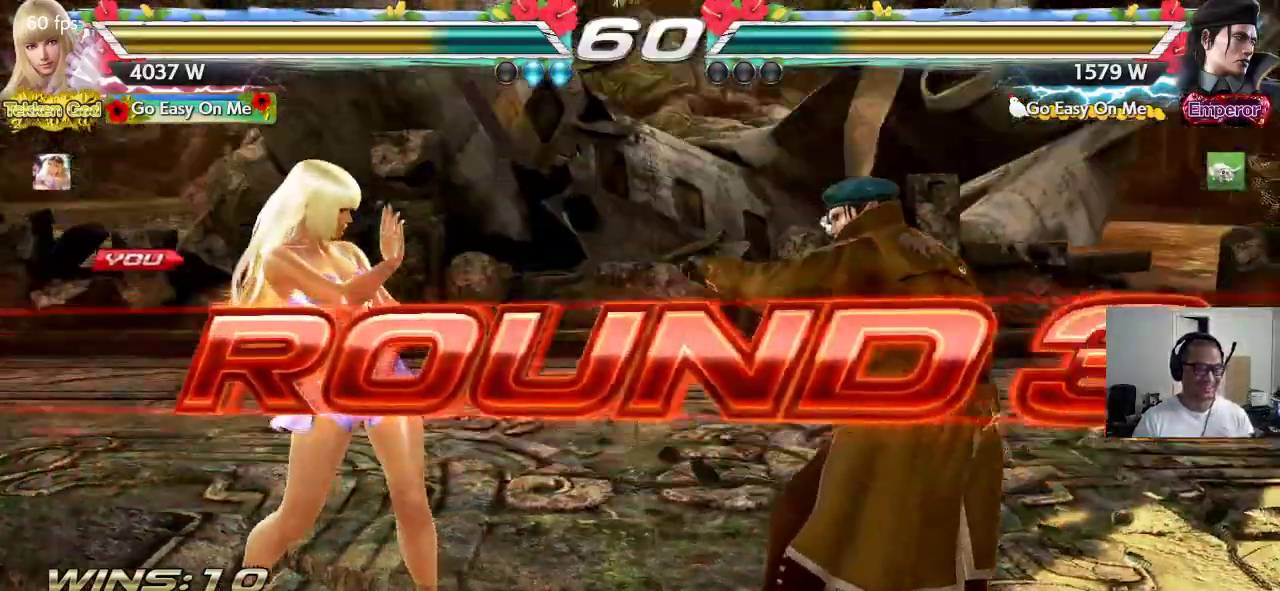
{"buttons": ["CROSS", "SQUARE"], "left_stick": "up-left", "events": [[317, "left_stick", "right"], [333, "CROSS", "down"], [383, "SQUARE", "down"], [383, "TRIANGLE", "down"], [400, "left_stick", "down"], [417, "CROSS", "up"], [433, "TRIANGLE", "up"], [500, "CROSS", "down"], [500, "left_stick", "up-left"]]}
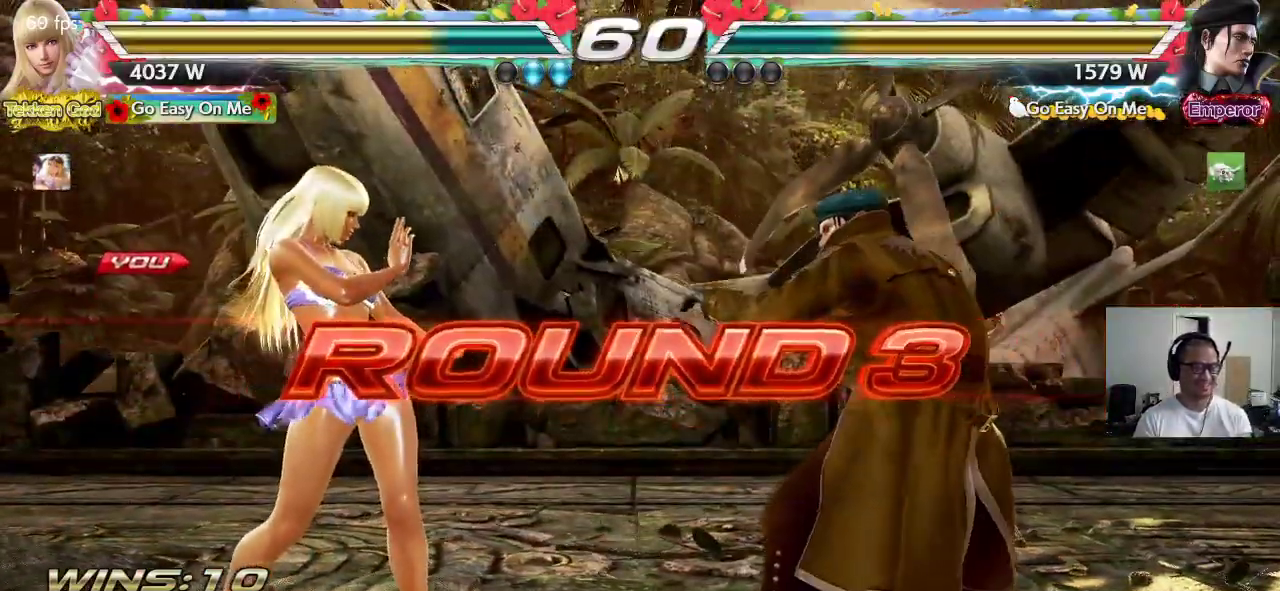
{"buttons": ["CROSS", "SQUARE"], "left_stick": "right", "events": [[17, "SQUARE", "up"], [50, "left_stick", "up"], [67, "CROSS", "up"], [67, "TRIANGLE", "down"], [100, "TRIANGLE", "up"], [150, "CROSS", "down"], [150, "SQUARE", "down"], [150, "left_stick", "right"], [200, "TRIANGLE", "down"], [217, "CROSS", "up"], [217, "SQUARE", "up"], [233, "left_stick", "down"], [283, "TRIANGLE", "up"], [300, "CROSS", "down"], [333, "left_stick", "left"], [367, "TRIANGLE", "down"], [383, "CROSS", "up"], [383, "left_stick", "up"], [450, "CROSS", "down"], [467, "SQUARE", "down"], [483, "TRIANGLE", "up"], [500, "left_stick", "right"]]}
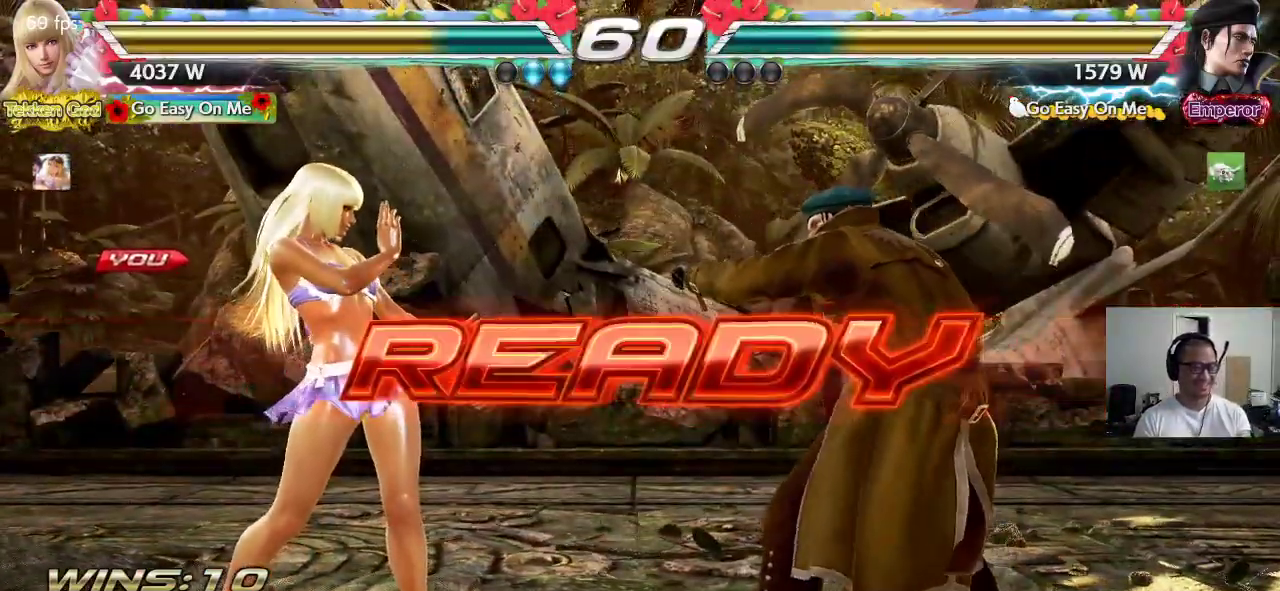
{"buttons": ["CROSS", "SQUARE", "TRIANGLE"], "left_stick": "center", "events": [[17, "CROSS", "up"], [17, "SQUARE", "up"], [17, "TRIANGLE", "down"], [33, "left_stick", "center"], [100, "CROSS", "down"], [100, "SQUARE", "down"], [117, "TRIANGLE", "up"], [167, "TRIANGLE", "down"], [183, "CROSS", "up"], [183, "SQUARE", "up"], [250, "CROSS", "down"], [250, "SQUARE", "down"], [250, "TRIANGLE", "up"], [317, "TRIANGLE", "down"], [333, "CROSS", "up"], [400, "CROSS", "down"]]}
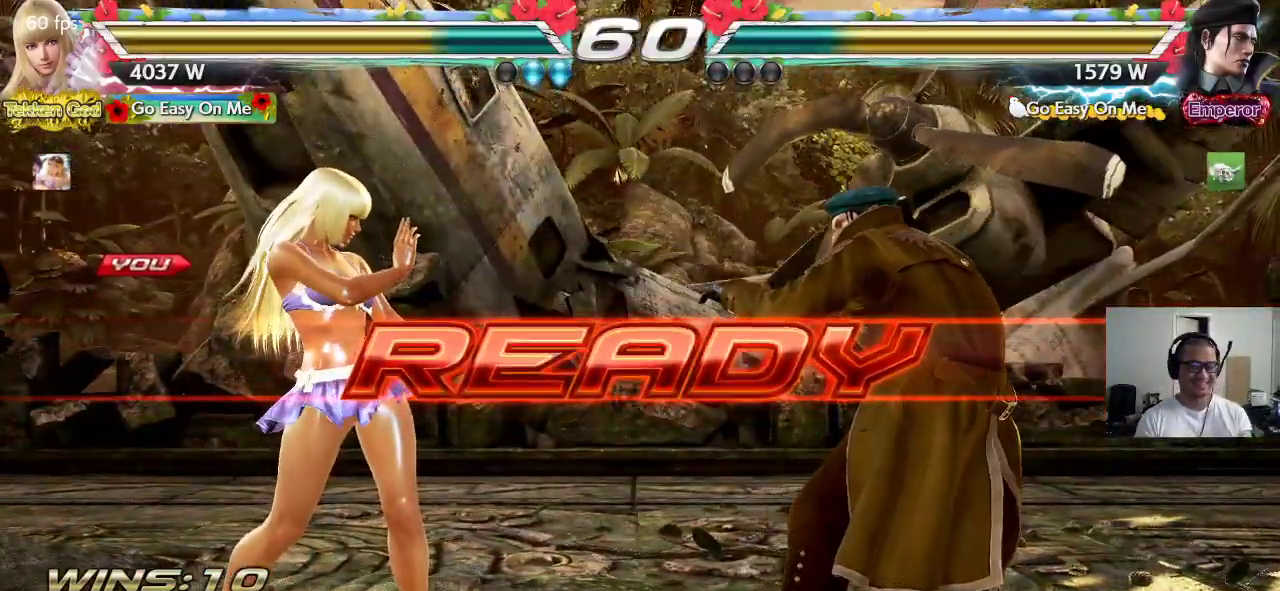
{"buttons": ["CROSS"], "left_stick": "center", "events": [[467, "SQUARE", "up"], [500, "TRIANGLE", "up"]]}